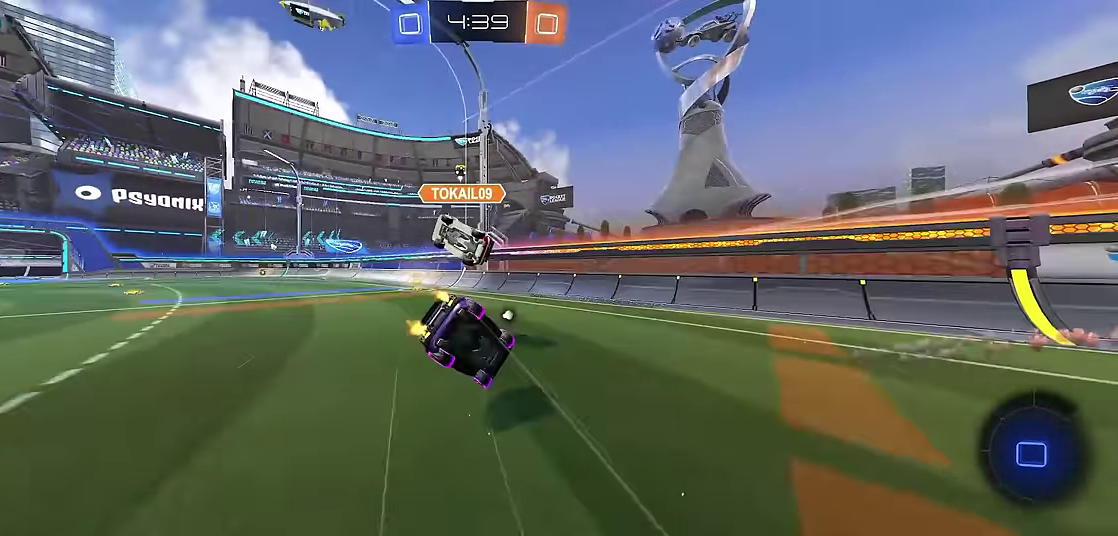
Gameplay with a controller (Xbox layout); each line is a JSON object with the inputs held at the frame after it. "events" lists button and stick changes between this image and that frame as [ms after this image, input, new state], when the widget could be followed in between. Not read: L3 R3.
{"buttons": ["R1"], "left_stick": "left", "events": [[50, "left_stick", "center"], [167, "left_stick", "left"], [300, "X", "down"], [433, "X", "up"]]}
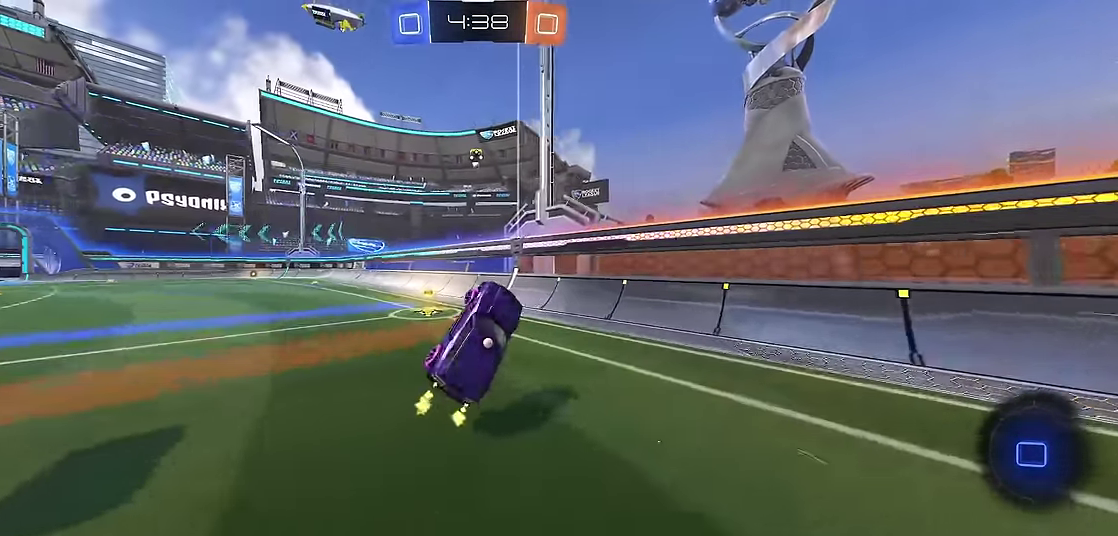
{"buttons": ["R1"], "left_stick": "left", "events": [[267, "Y", "down"], [383, "Y", "up"]]}
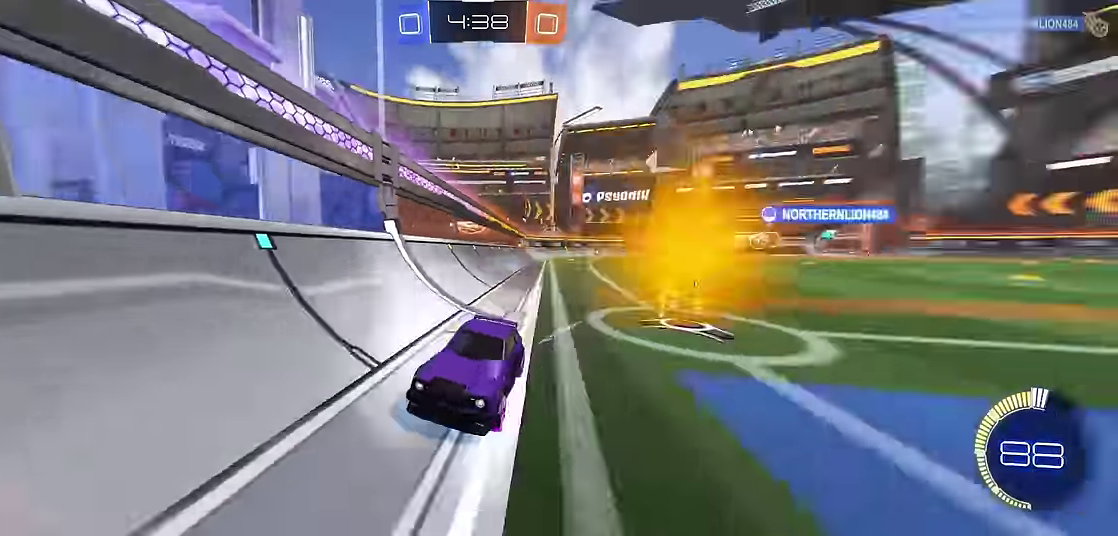
{"buttons": ["R1"], "left_stick": "left", "events": [[100, "X", "down"], [217, "X", "up"], [367, "R2", "down"], [483, "R2", "up"]]}
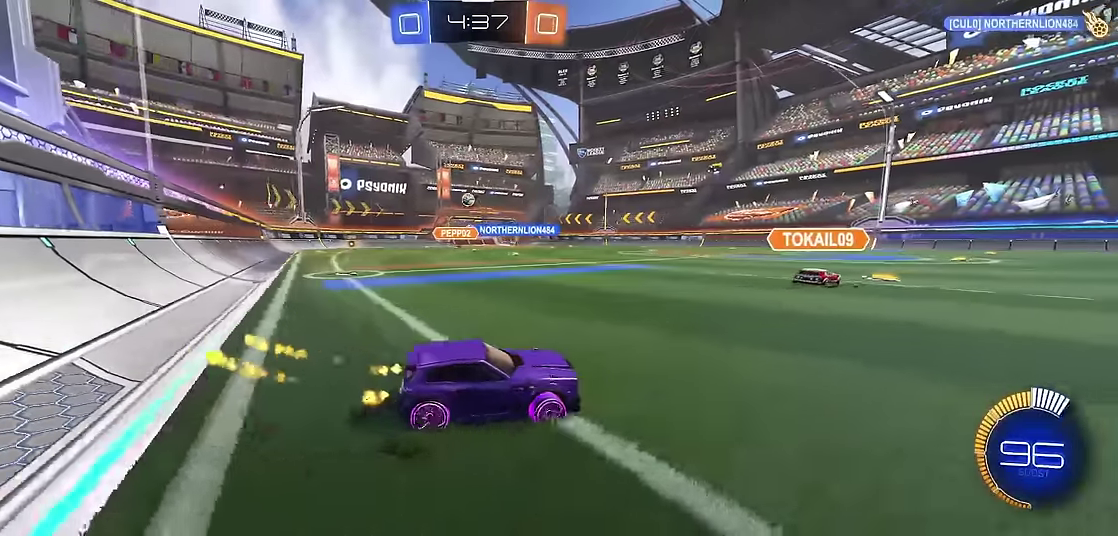
{"buttons": ["R1"], "left_stick": "left", "events": [[200, "R1", "up"], [250, "L1", "down"], [283, "left_stick", "up-left"], [450, "L1", "up"], [483, "R1", "down"], [500, "left_stick", "left"]]}
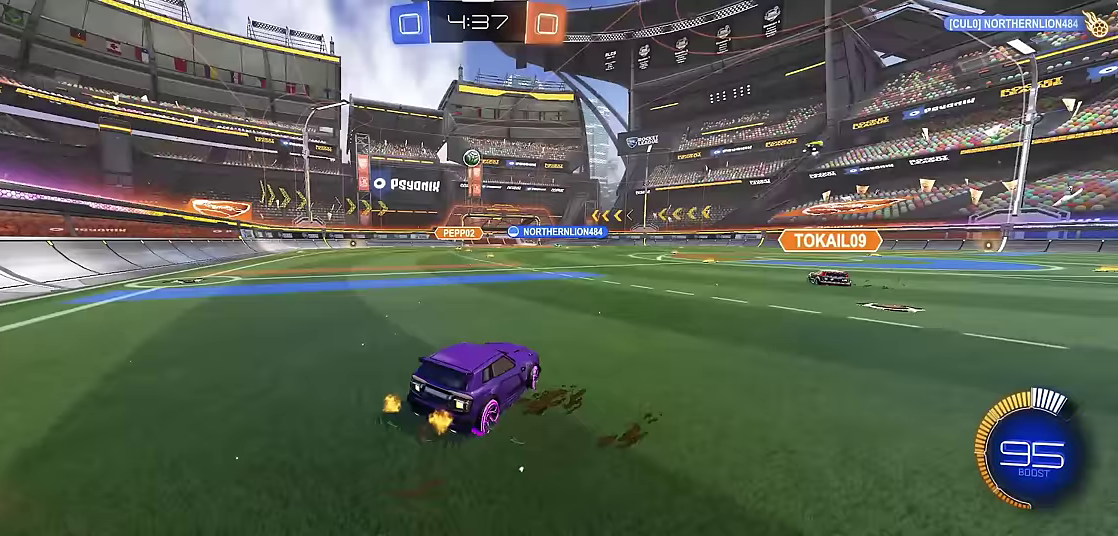
{"buttons": ["R1"], "left_stick": "down", "events": [[100, "left_stick", "center"], [183, "A", "down"], [267, "A", "up"], [317, "A", "down"], [383, "left_stick", "down"], [417, "A", "up"]]}
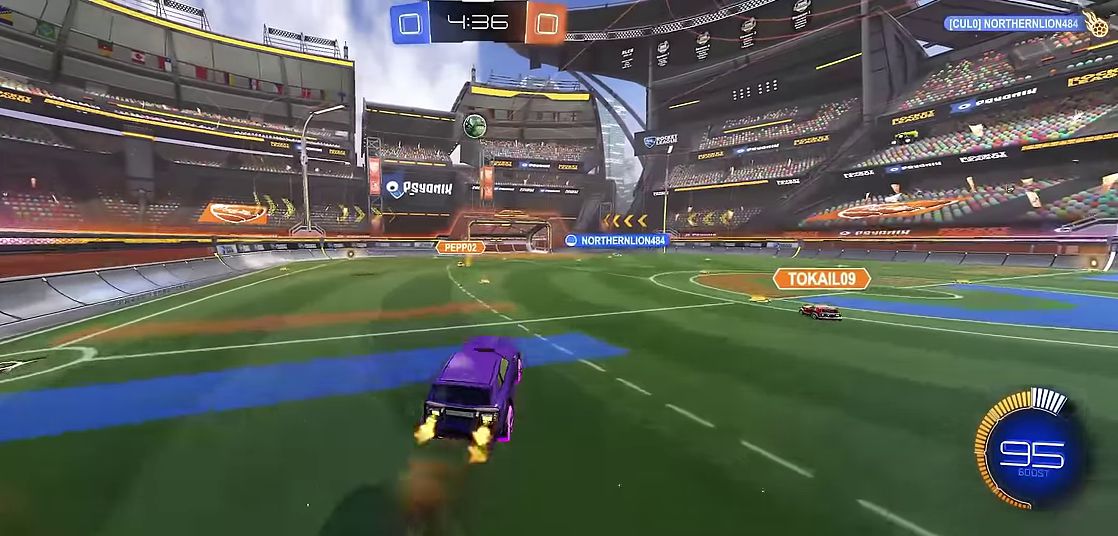
{"buttons": ["R1"], "left_stick": "down-right", "events": [[100, "R2", "down"], [100, "X", "down"], [250, "R2", "up"], [300, "left_stick", "down-right"], [333, "X", "up"]]}
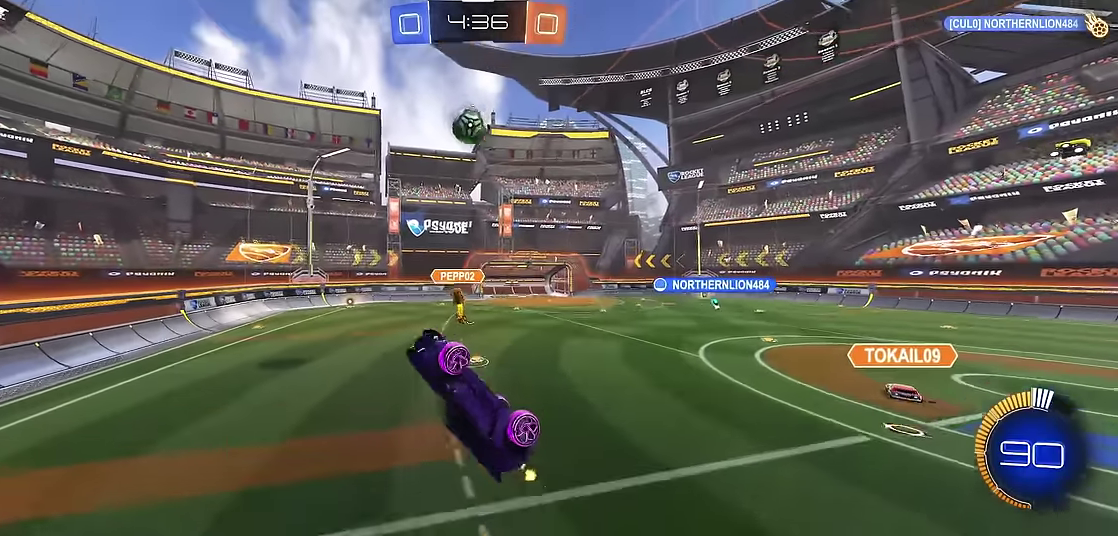
{"buttons": ["X", "R1", "R2"], "left_stick": "center", "events": [[217, "R2", "down"], [283, "X", "down"], [283, "left_stick", "center"]]}
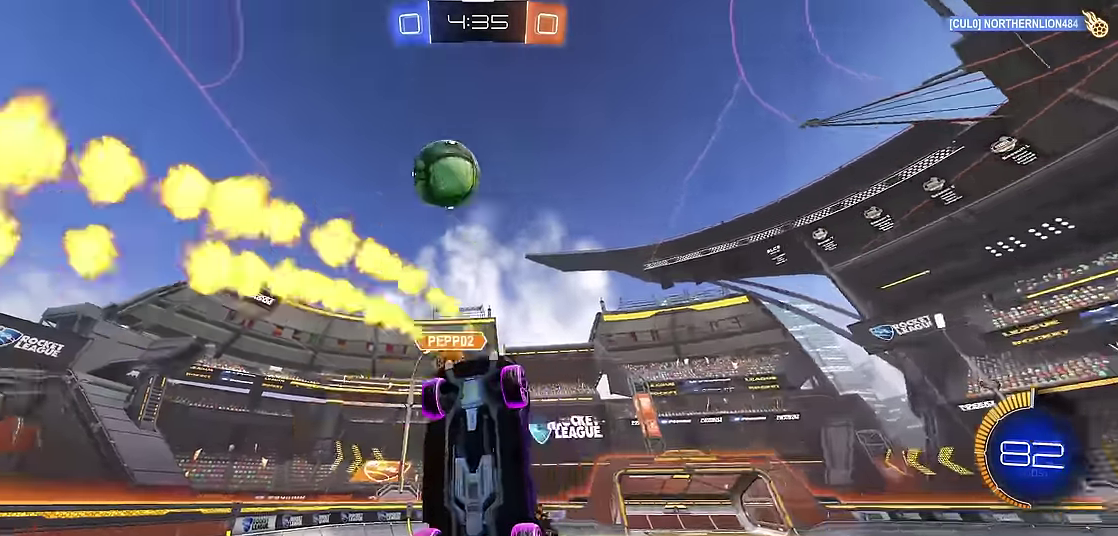
{"buttons": ["R1"], "left_stick": "down-right", "events": [[67, "R2", "up"], [67, "X", "up"], [117, "B", "down"], [133, "left_stick", "down-right"], [500, "B", "up"]]}
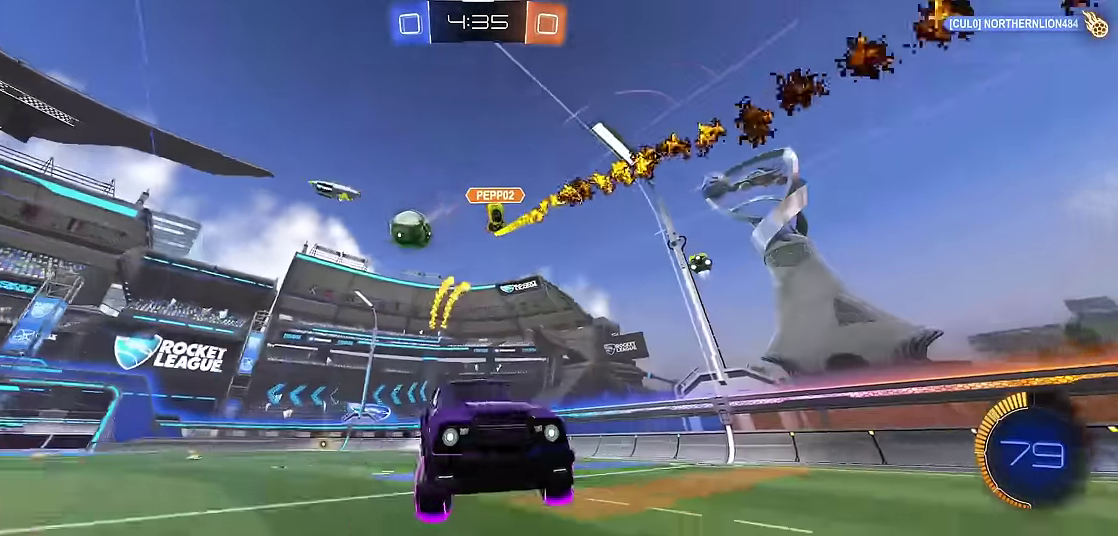
{"buttons": ["R1"], "left_stick": "right", "events": [[233, "left_stick", "right"], [250, "R2", "down"], [367, "X", "down"], [400, "R2", "up"], [500, "X", "up"]]}
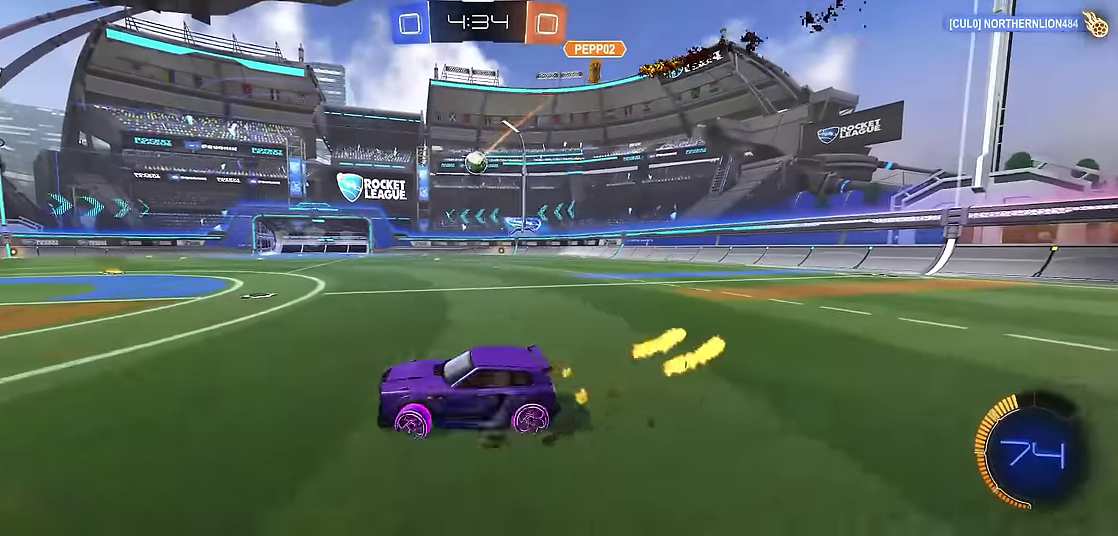
{"buttons": ["R1", "R2"], "left_stick": "center", "events": [[33, "R2", "down"], [383, "left_stick", "center"]]}
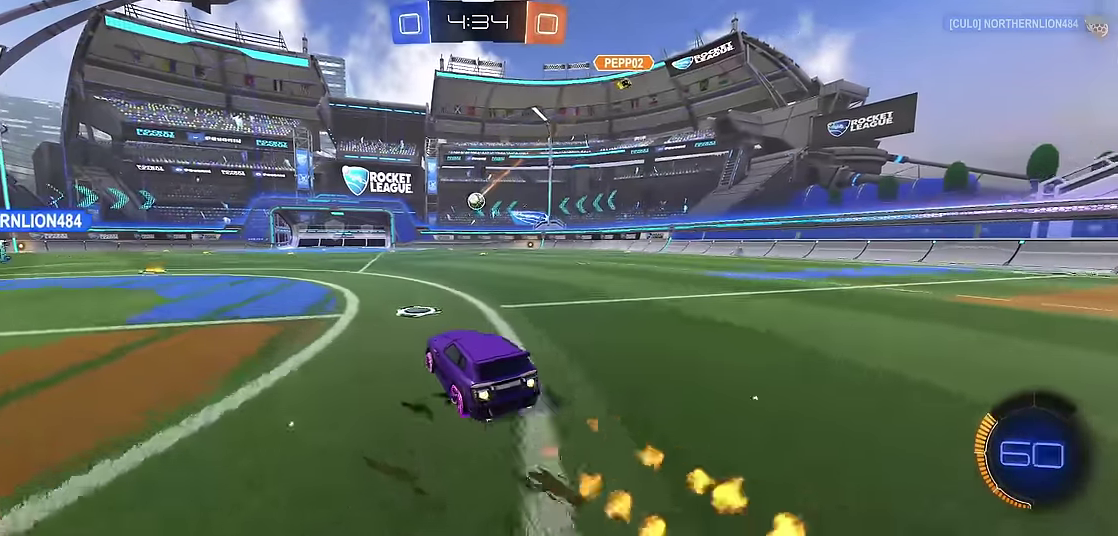
{"buttons": ["R1", "R2"], "left_stick": "center", "events": [[150, "R2", "up"], [233, "R2", "down"], [267, "left_stick", "right"], [367, "left_stick", "center"]]}
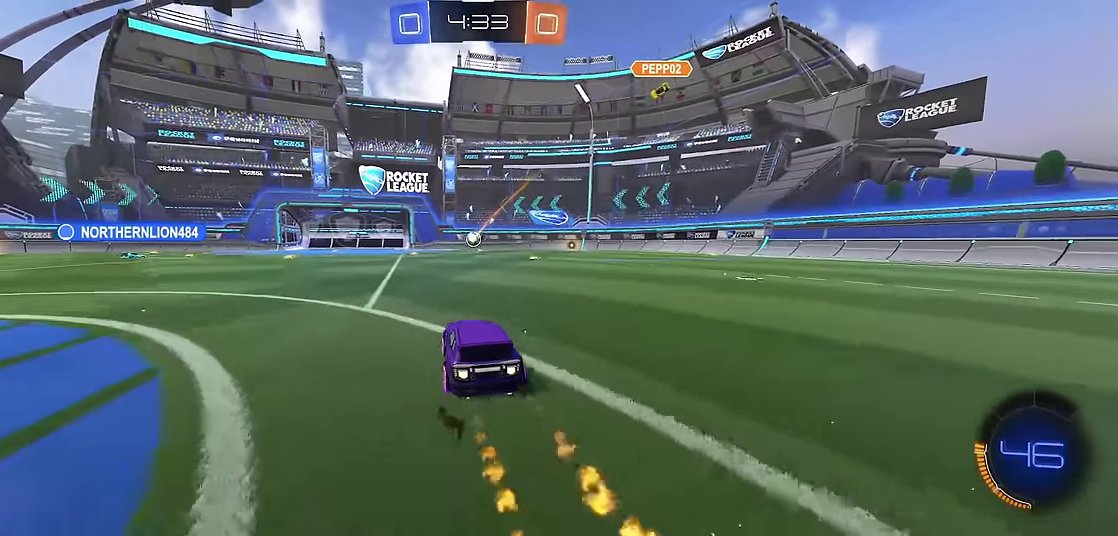
{"buttons": ["R1"], "left_stick": "center", "events": [[317, "R2", "up"], [417, "left_stick", "up-left"], [483, "left_stick", "center"]]}
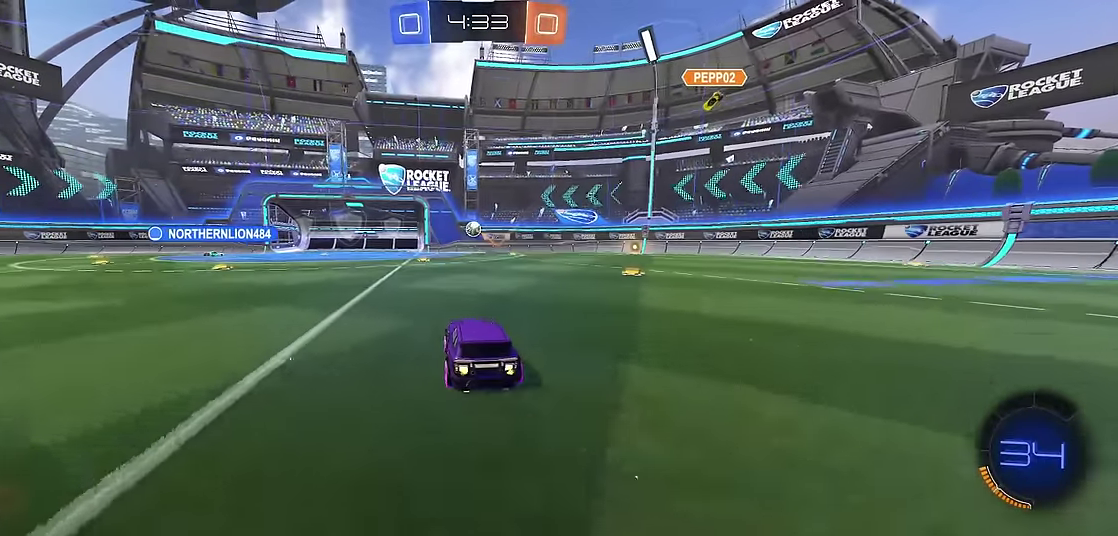
{"buttons": ["R1"], "left_stick": "center", "events": [[383, "left_stick", "right"], [433, "left_stick", "center"]]}
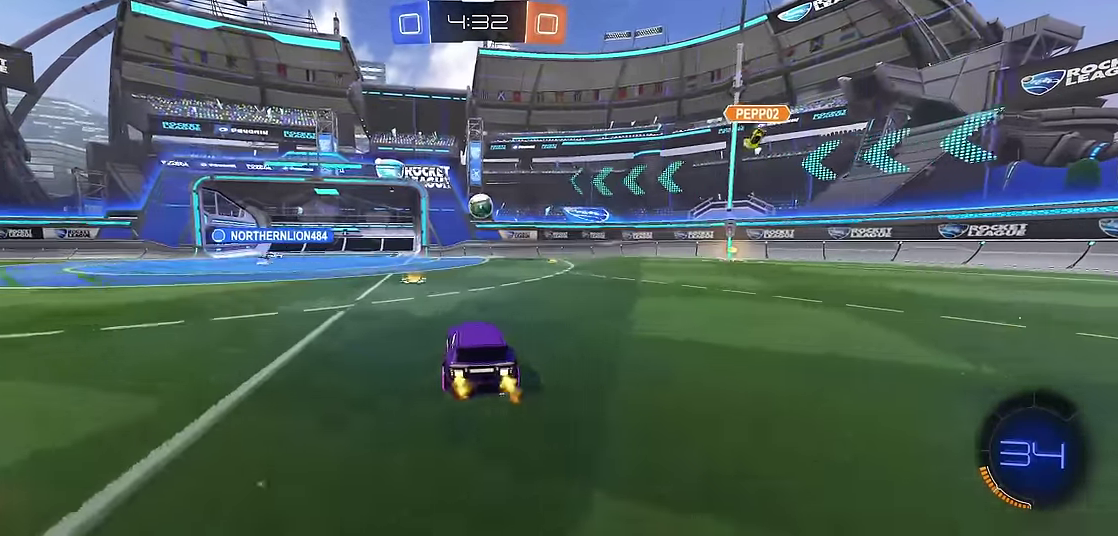
{"buttons": ["R1"], "left_stick": "down", "events": [[67, "A", "down"], [83, "left_stick", "down"], [250, "left_stick", "center"], [283, "A", "up"], [383, "left_stick", "down"]]}
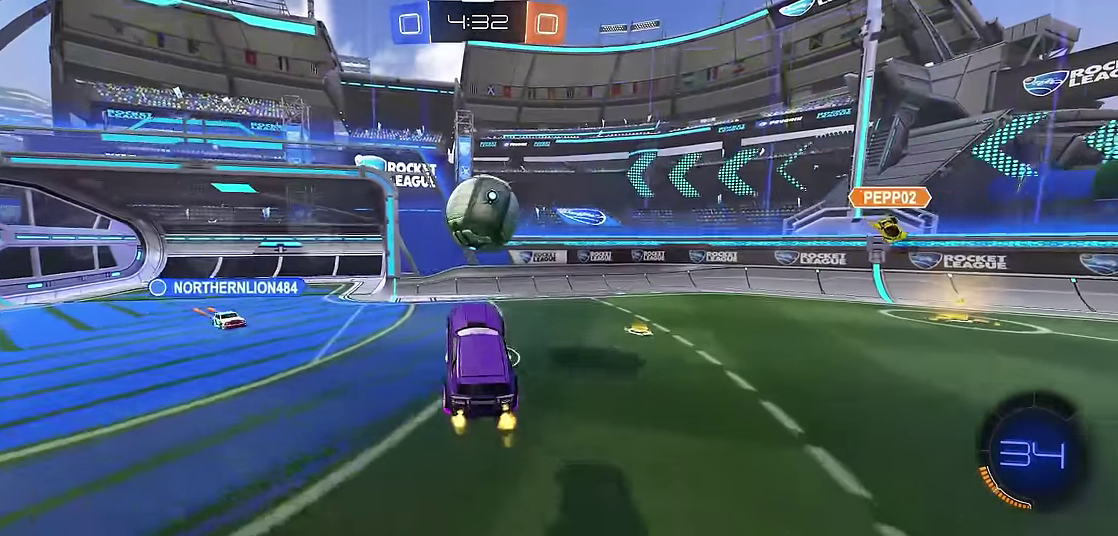
{"buttons": ["X", "R1"], "left_stick": "up-right"}
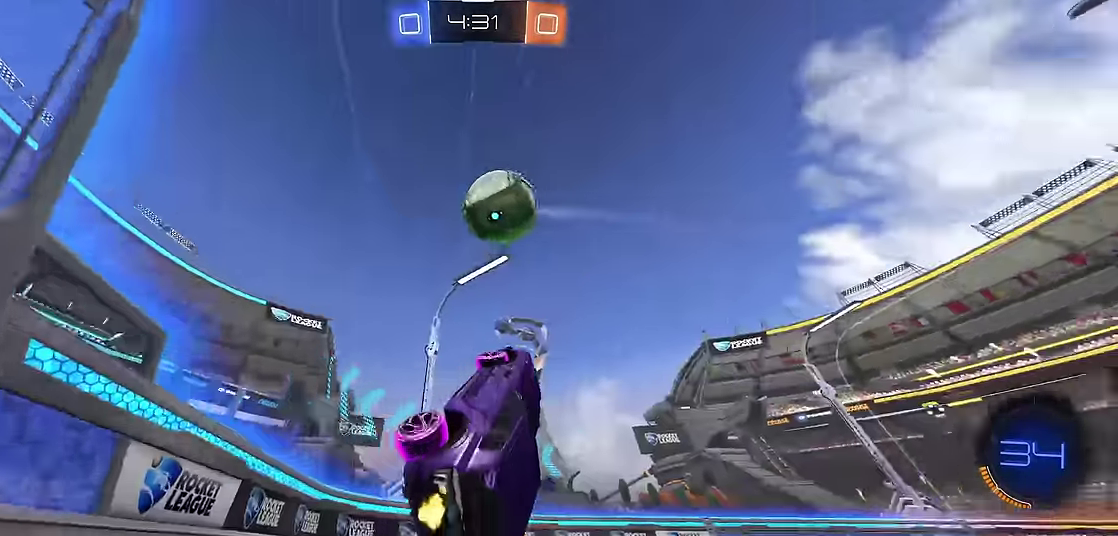
{"buttons": ["R1"], "left_stick": "up", "events": [[100, "X", "up"], [433, "left_stick", "up"]]}
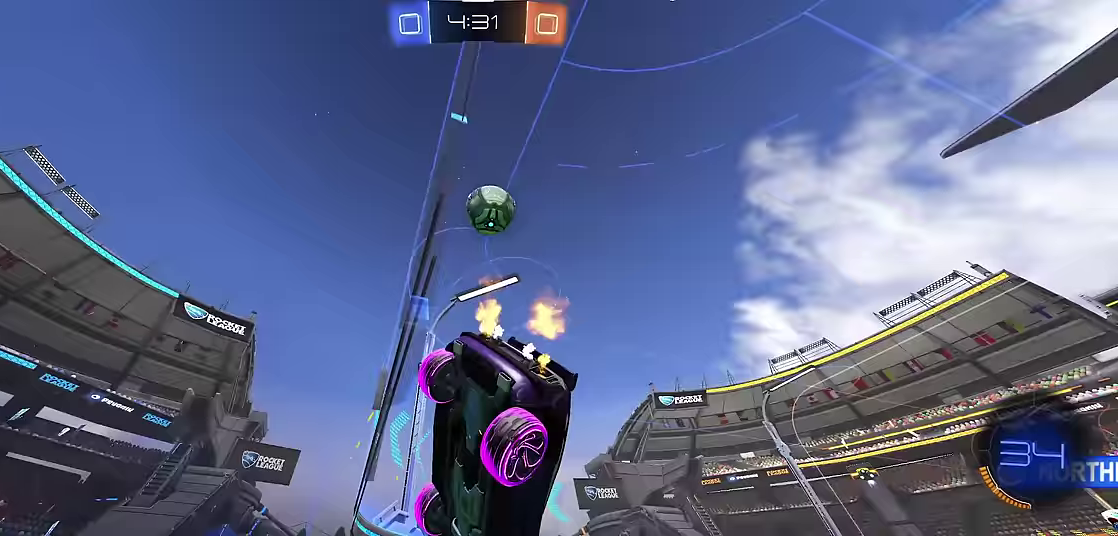
{"buttons": ["R1"], "left_stick": "center", "events": [[33, "left_stick", "center"], [100, "left_stick", "right"], [267, "left_stick", "center"]]}
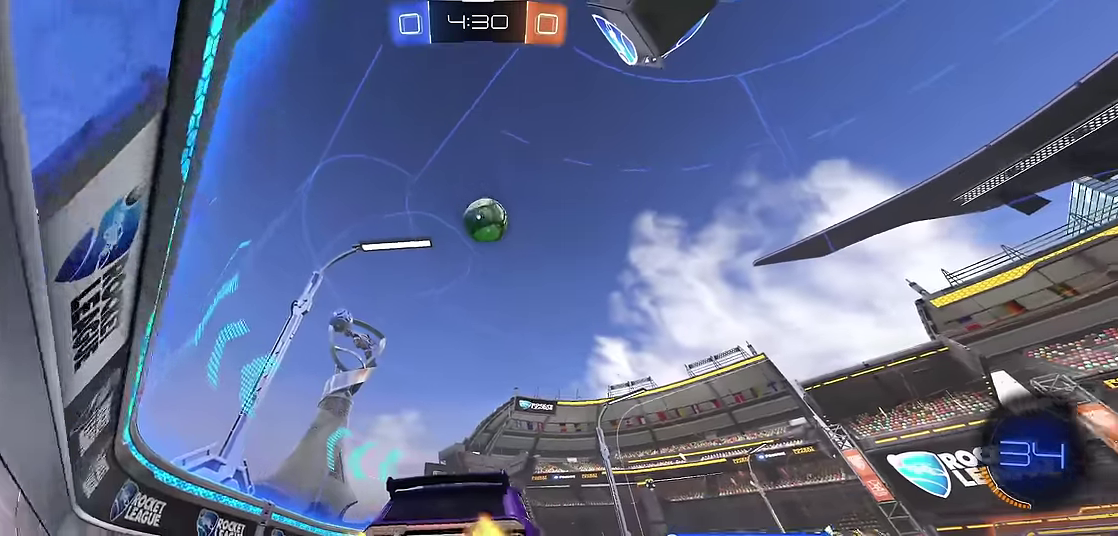
{"buttons": ["R1"], "left_stick": "center", "events": [[167, "R2", "down"], [367, "R2", "up"], [433, "A", "down"], [500, "A", "up"]]}
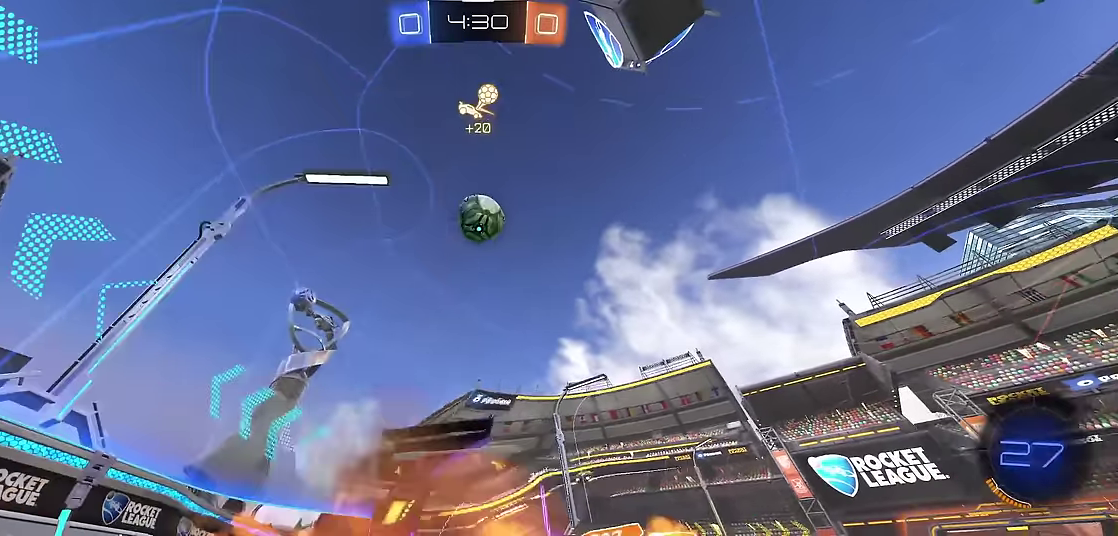
{"buttons": ["X", "R1", "R2"], "left_stick": "up-right", "events": [[50, "A", "down"], [150, "A", "up"], [183, "left_stick", "down"], [200, "X", "down"], [233, "R2", "down"], [417, "left_stick", "right"], [500, "left_stick", "up-right"]]}
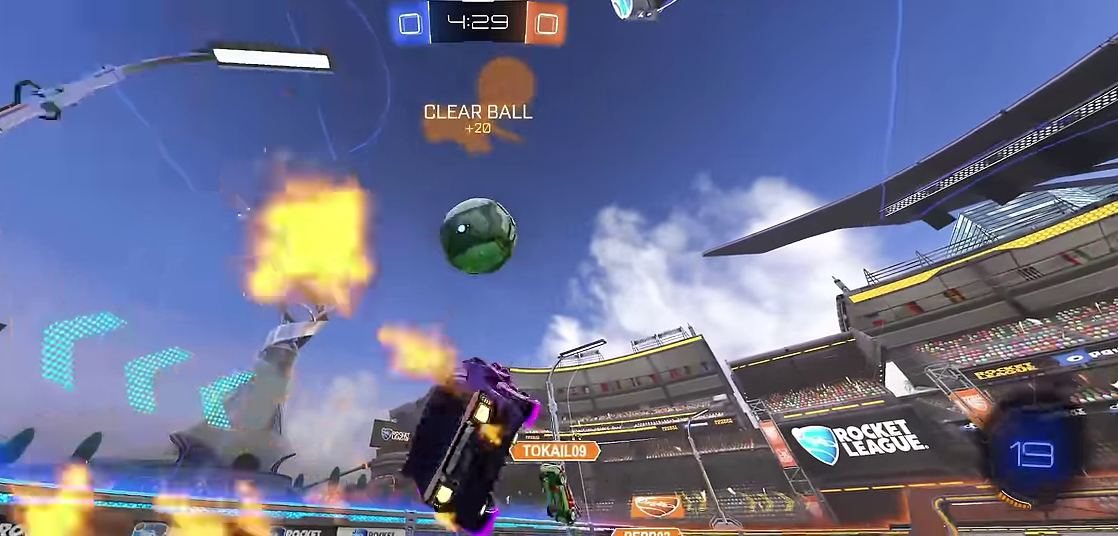
{"buttons": ["X", "R1"], "left_stick": "center", "events": [[133, "left_stick", "up"], [233, "left_stick", "up-left"], [283, "R2", "up"], [317, "left_stick", "up"], [367, "left_stick", "center"]]}
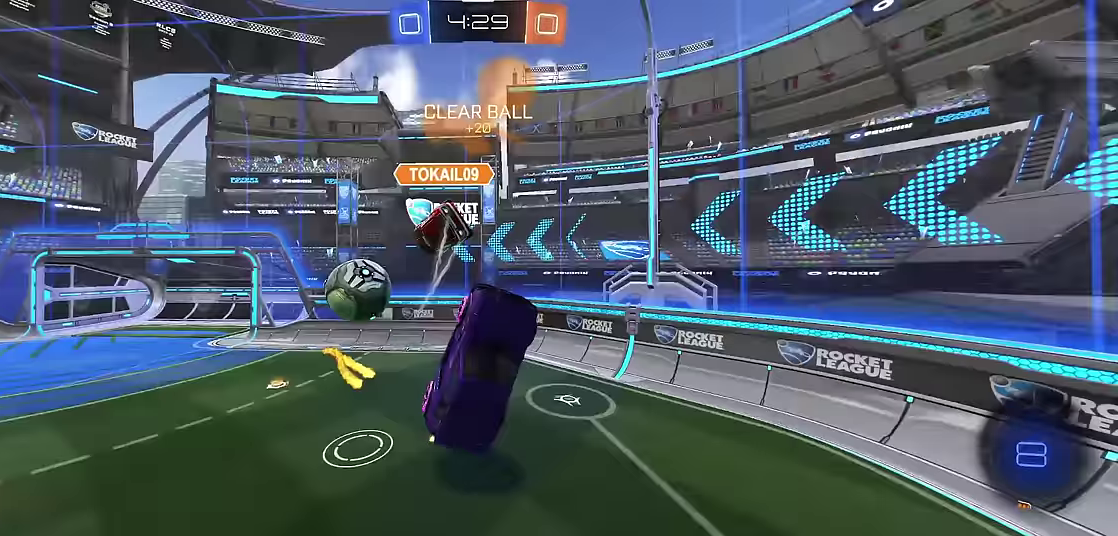
{"buttons": ["X", "R1"], "left_stick": "left", "events": [[33, "left_stick", "right"], [117, "X", "up"], [117, "left_stick", "up"], [350, "X", "down"], [383, "left_stick", "up-left"], [483, "left_stick", "left"]]}